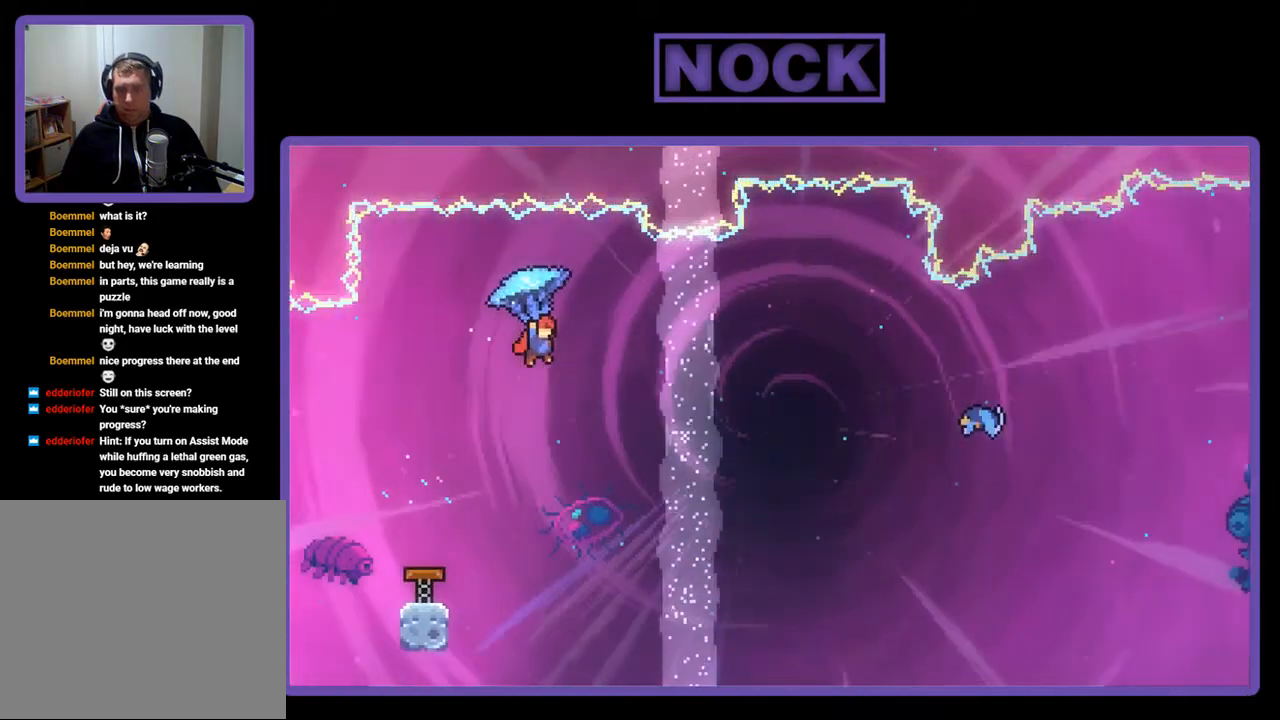
Gameplay with a controller (PlayStation layout); each line is a JSON object with the inputs held at the frame after it. "events" lists button and stick changes between this image and that frame as [ms after this image, input, new state], when the widget could be followed in between. Not read: left_stick.
{"buttons": ["DPAD_UP", "DPAD_RIGHT"], "right_stick": "center", "events": [[100, "DPAD_UP", "down"], [500, "R2", "up"]]}
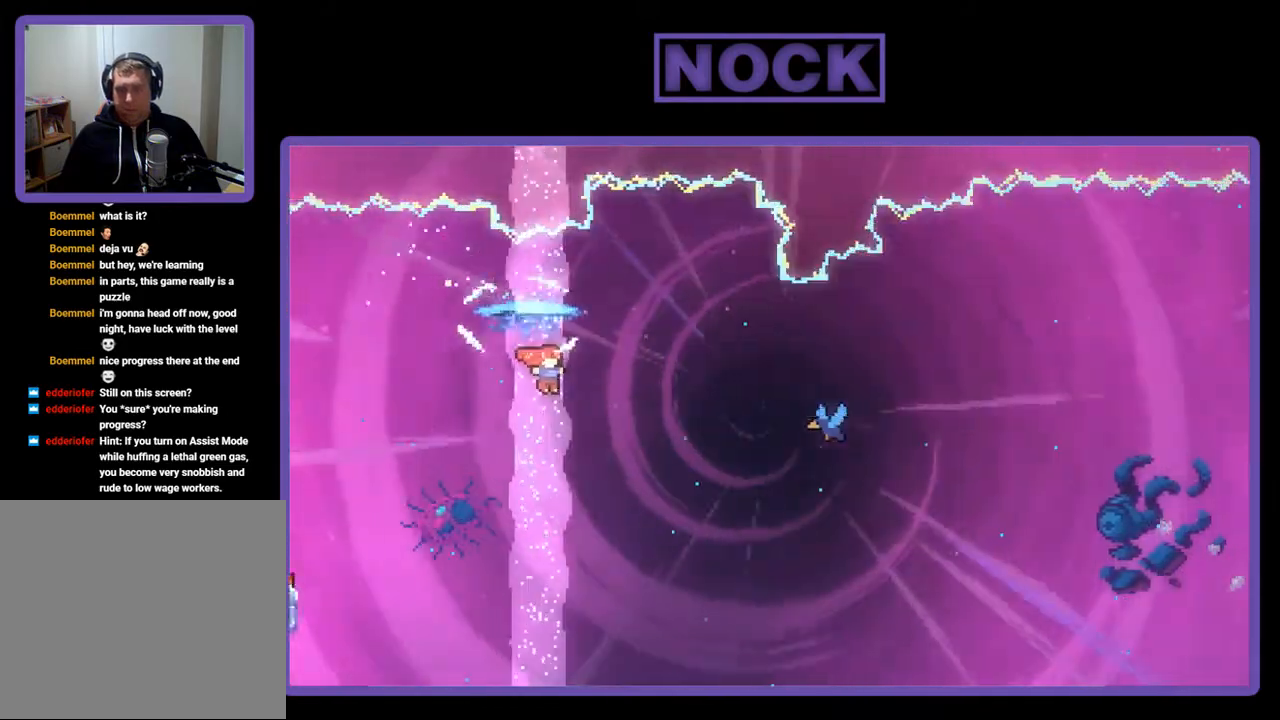
{"buttons": ["CIRCLE", "R2", "DPAD_UP", "DPAD_RIGHT"], "right_stick": "center", "events": [[333, "R2", "down"], [433, "CIRCLE", "down"]]}
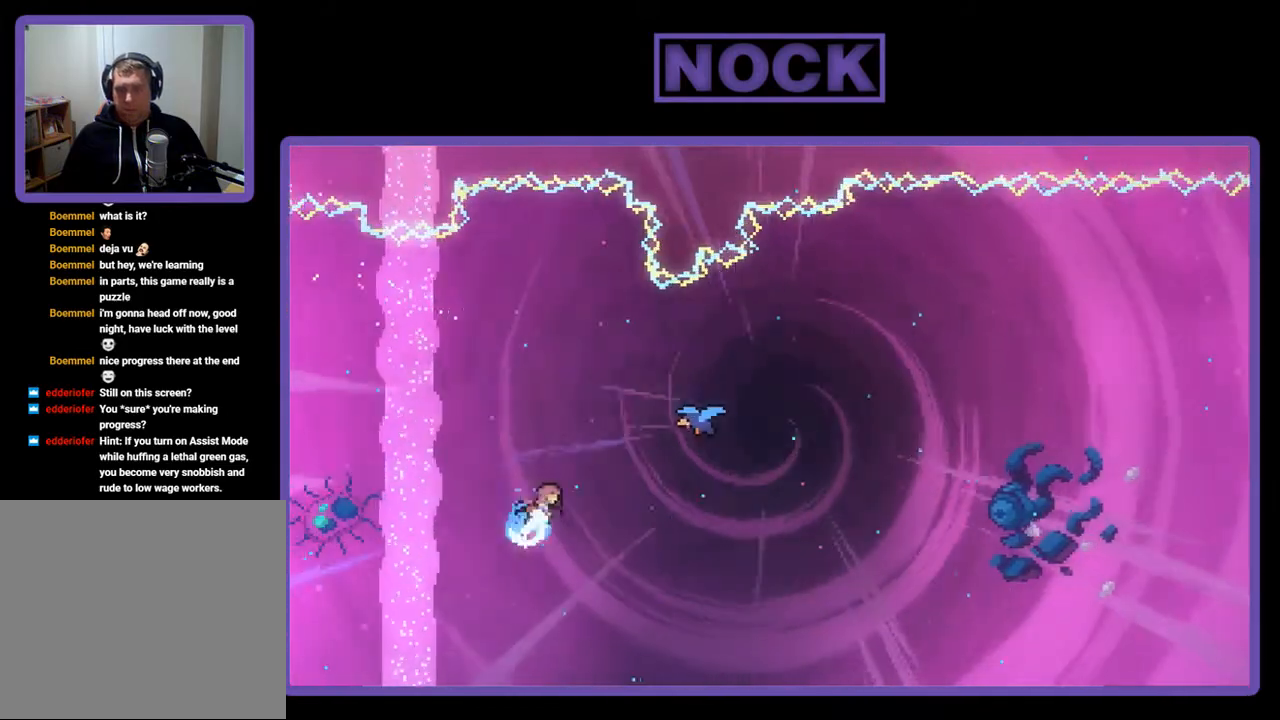
{"buttons": ["R2", "DPAD_UP", "DPAD_RIGHT"], "right_stick": "center", "events": [[333, "CIRCLE", "up"]]}
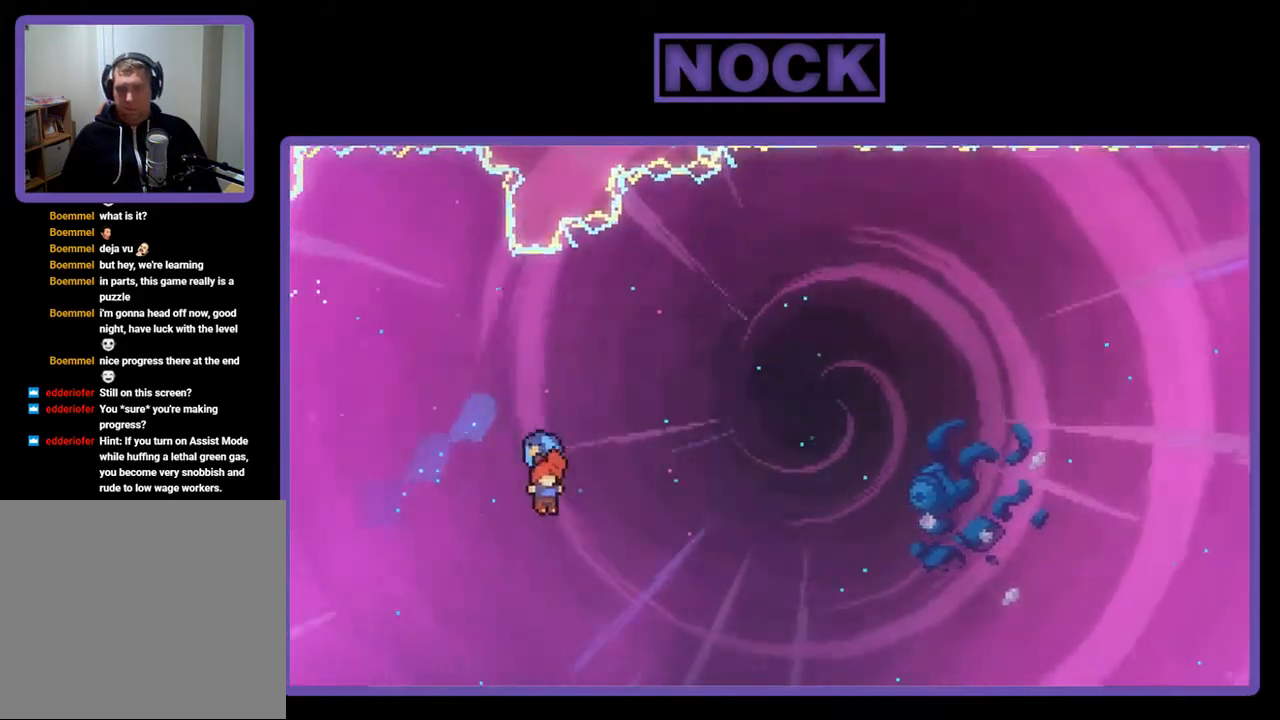
{"buttons": ["R2", "DPAD_UP", "DPAD_RIGHT"], "right_stick": "center", "events": []}
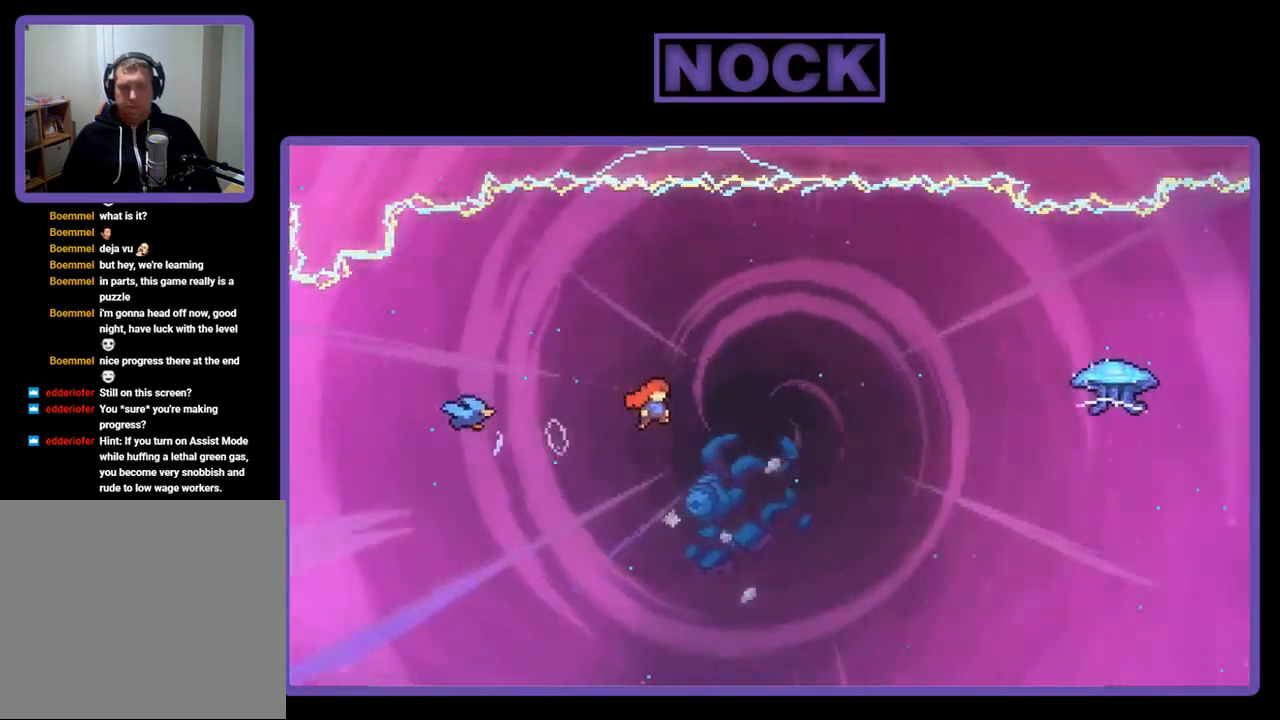
{"buttons": ["CIRCLE", "R2", "DPAD_UP", "DPAD_RIGHT"], "right_stick": "center", "events": [[433, "CIRCLE", "down"]]}
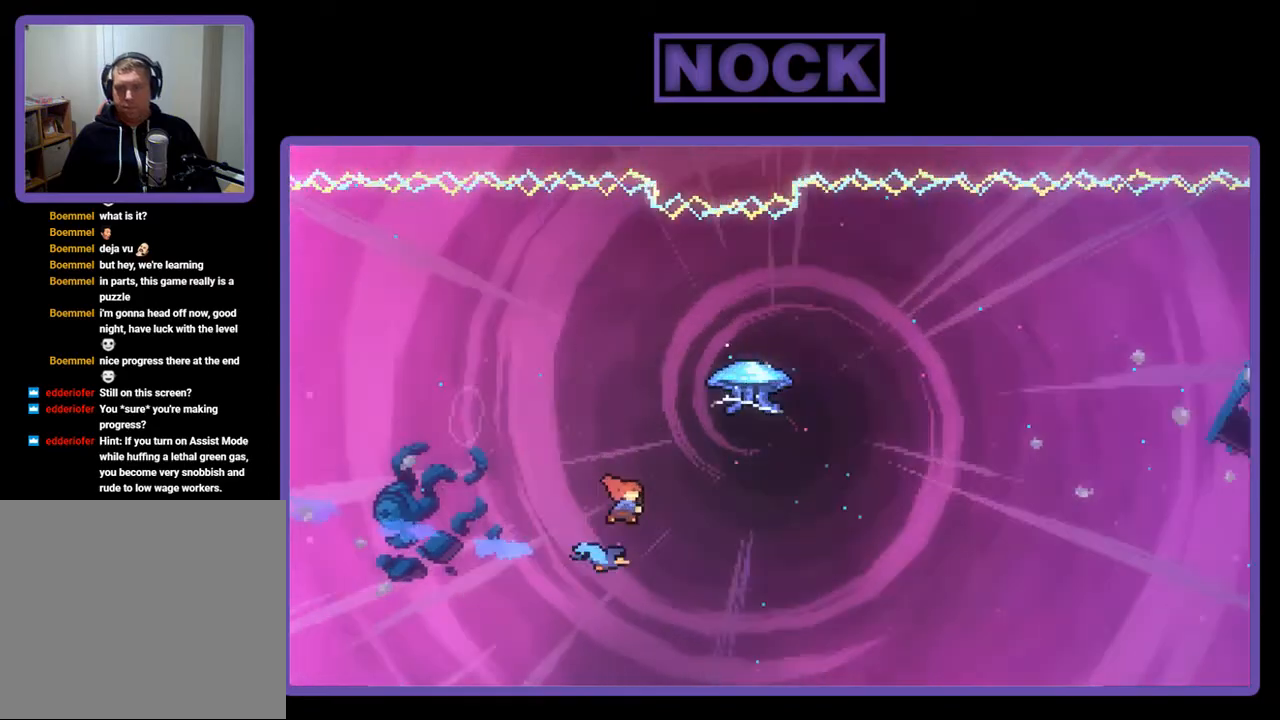
{"buttons": ["R2", "DPAD_UP", "DPAD_RIGHT"], "right_stick": "center", "events": [[267, "CIRCLE", "up"]]}
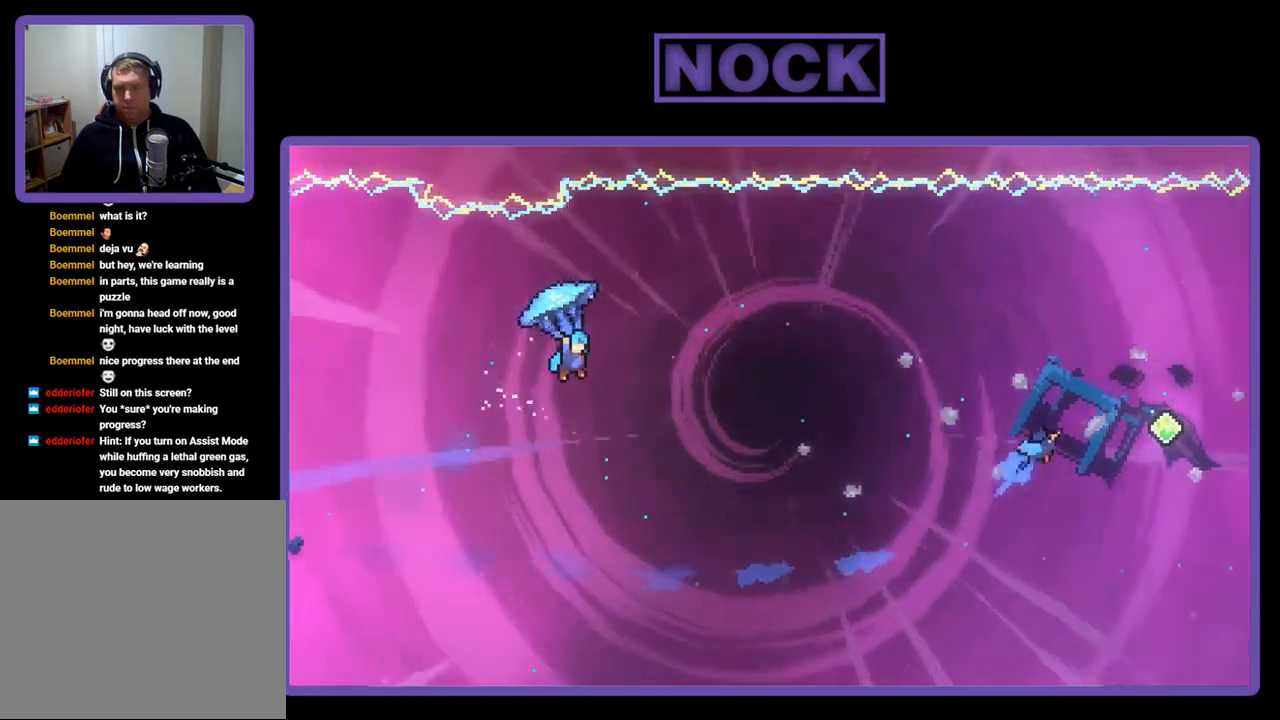
{"buttons": ["R2"], "right_stick": "center", "events": [[133, "DPAD_UP", "up"], [467, "DPAD_RIGHT", "up"]]}
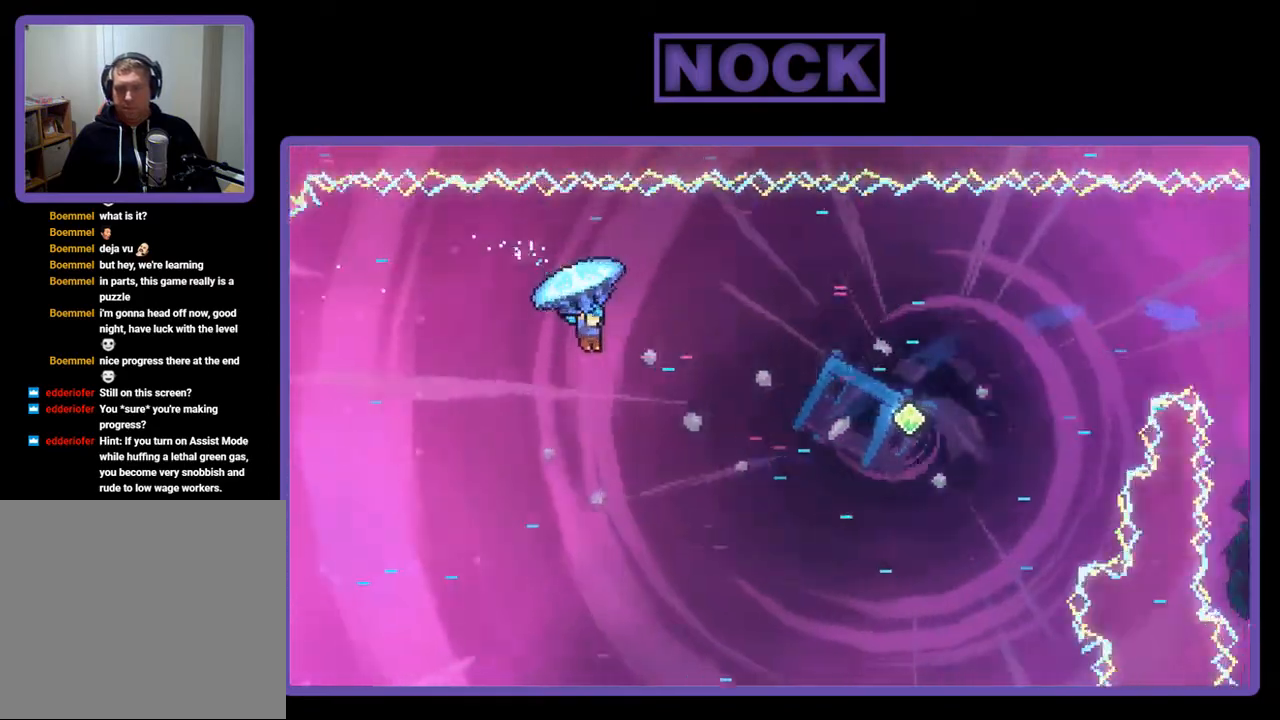
{"buttons": ["R2", "DPAD_RIGHT"], "right_stick": "center", "events": [[267, "DPAD_RIGHT", "down"]]}
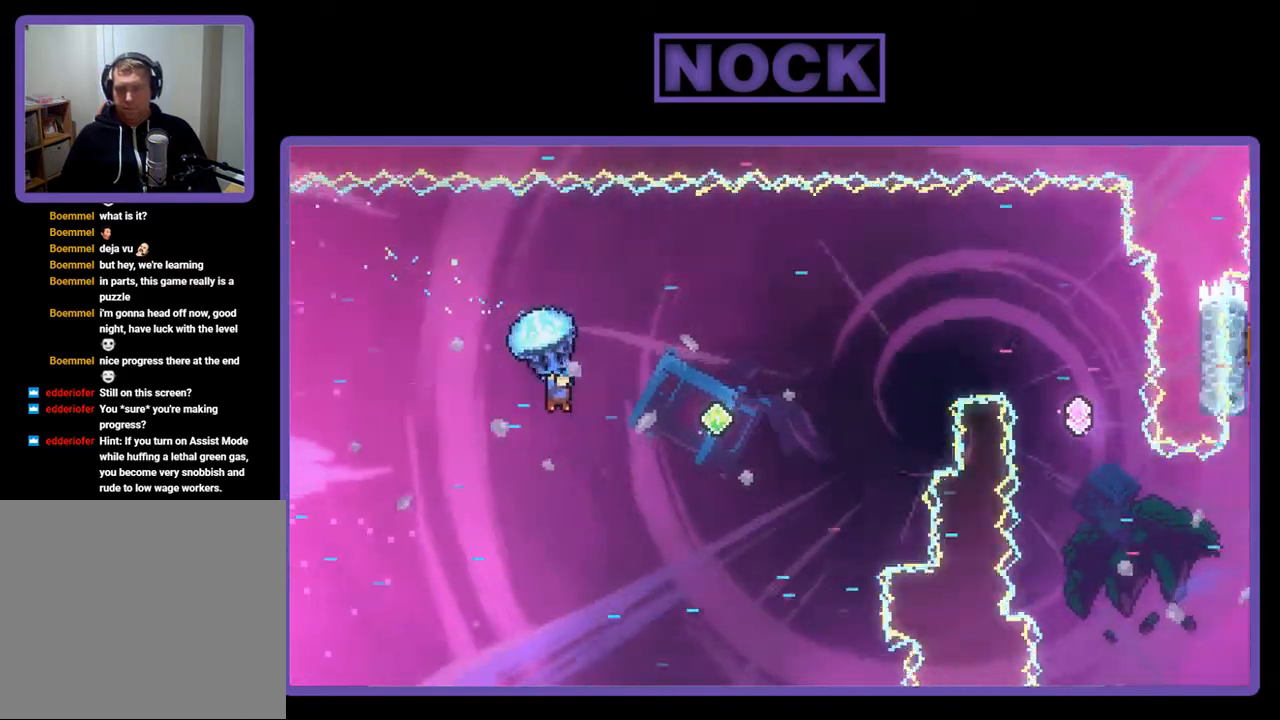
{"buttons": ["R2", "DPAD_UP", "DPAD_RIGHT"], "right_stick": "center", "events": [[167, "DPAD_RIGHT", "up"], [200, "DPAD_UP", "down"], [233, "DPAD_RIGHT", "down"]]}
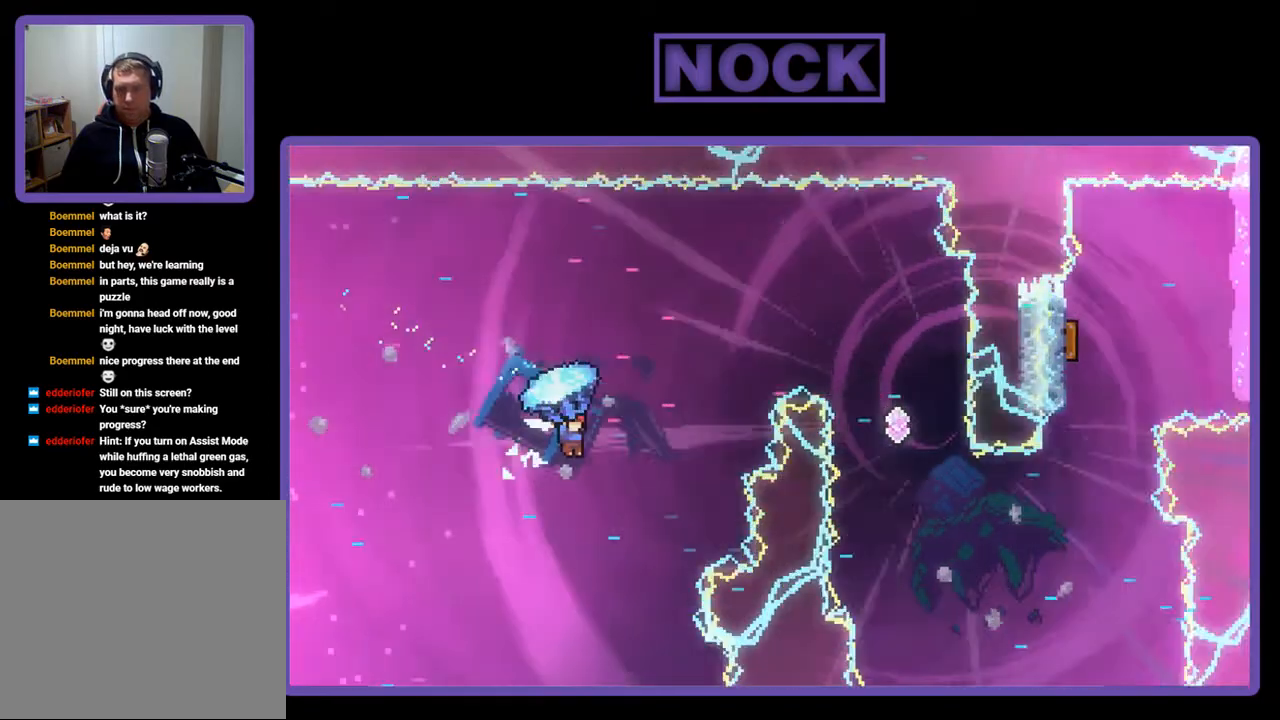
{"buttons": ["R2", "DPAD_UP", "DPAD_RIGHT"], "right_stick": "center", "events": [[33, "R2", "up"], [100, "CIRCLE", "down"], [133, "R2", "down"], [417, "CIRCLE", "up"]]}
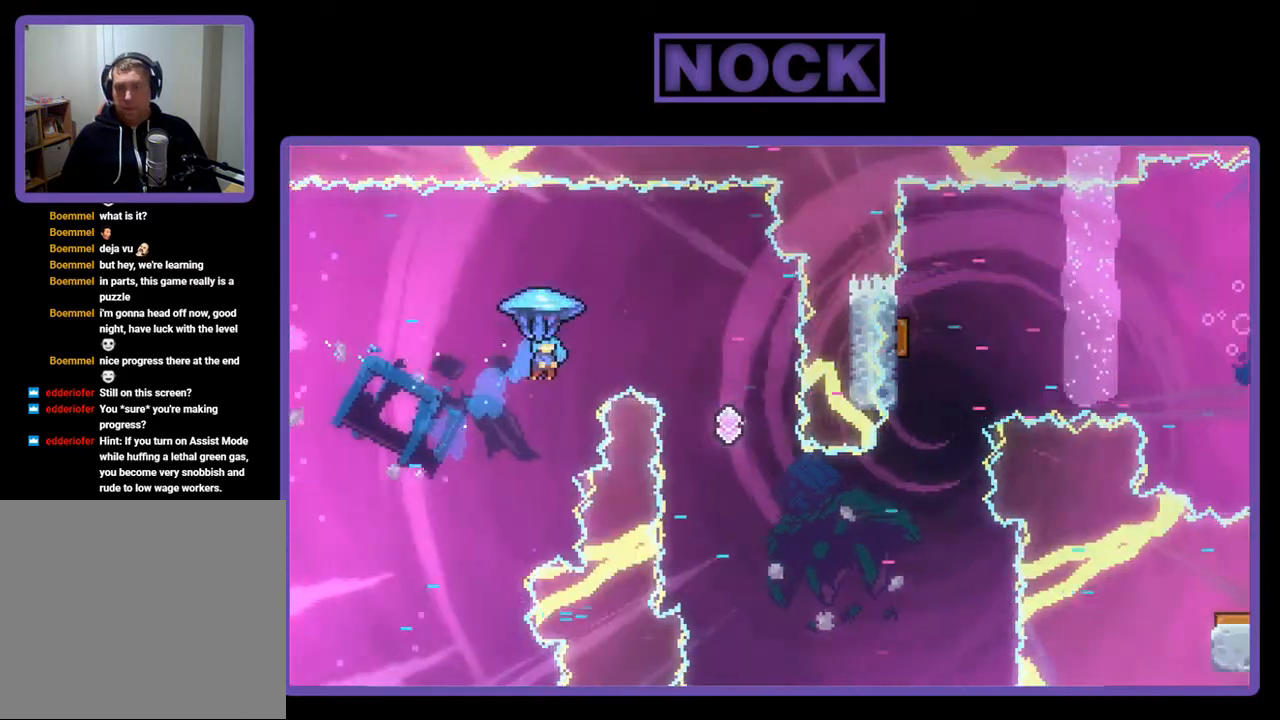
{"buttons": ["R2"], "right_stick": "center", "events": [[33, "DPAD_UP", "up"], [67, "DPAD_RIGHT", "up"], [167, "DPAD_LEFT", "down"], [433, "DPAD_LEFT", "up"]]}
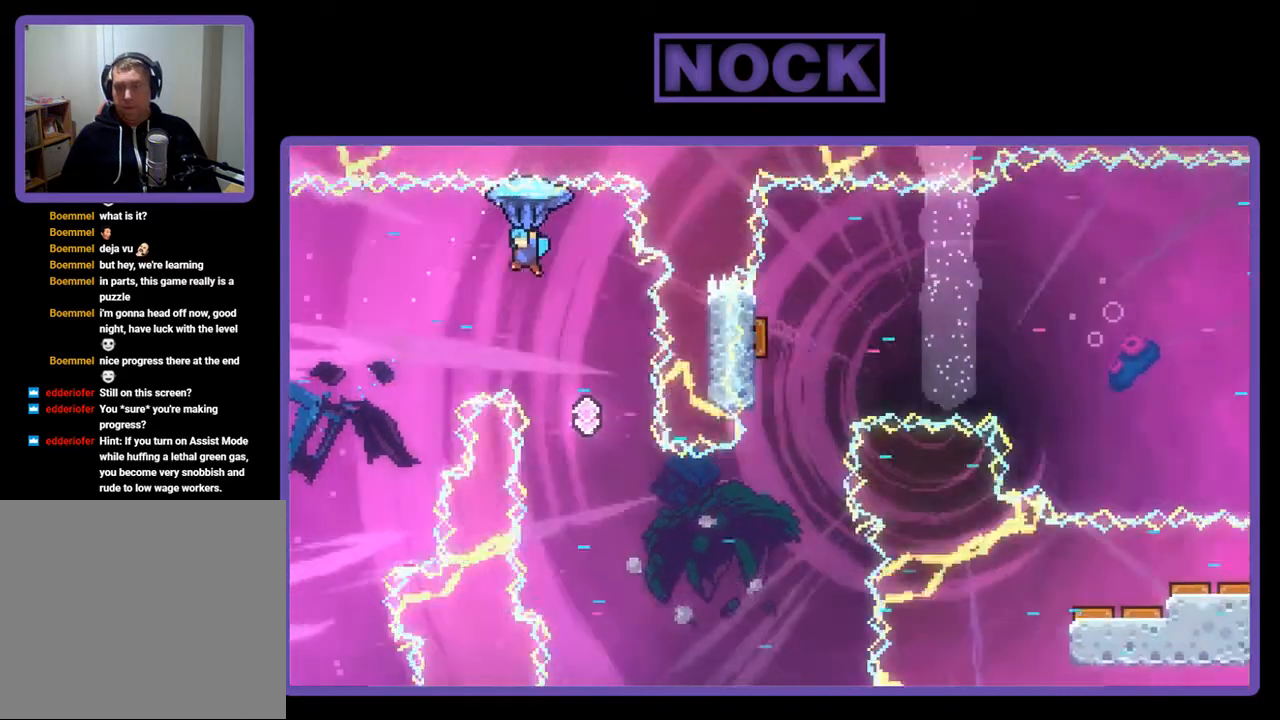
{"buttons": ["R2"], "right_stick": "center", "events": [[200, "DPAD_LEFT", "down"], [433, "DPAD_LEFT", "up"]]}
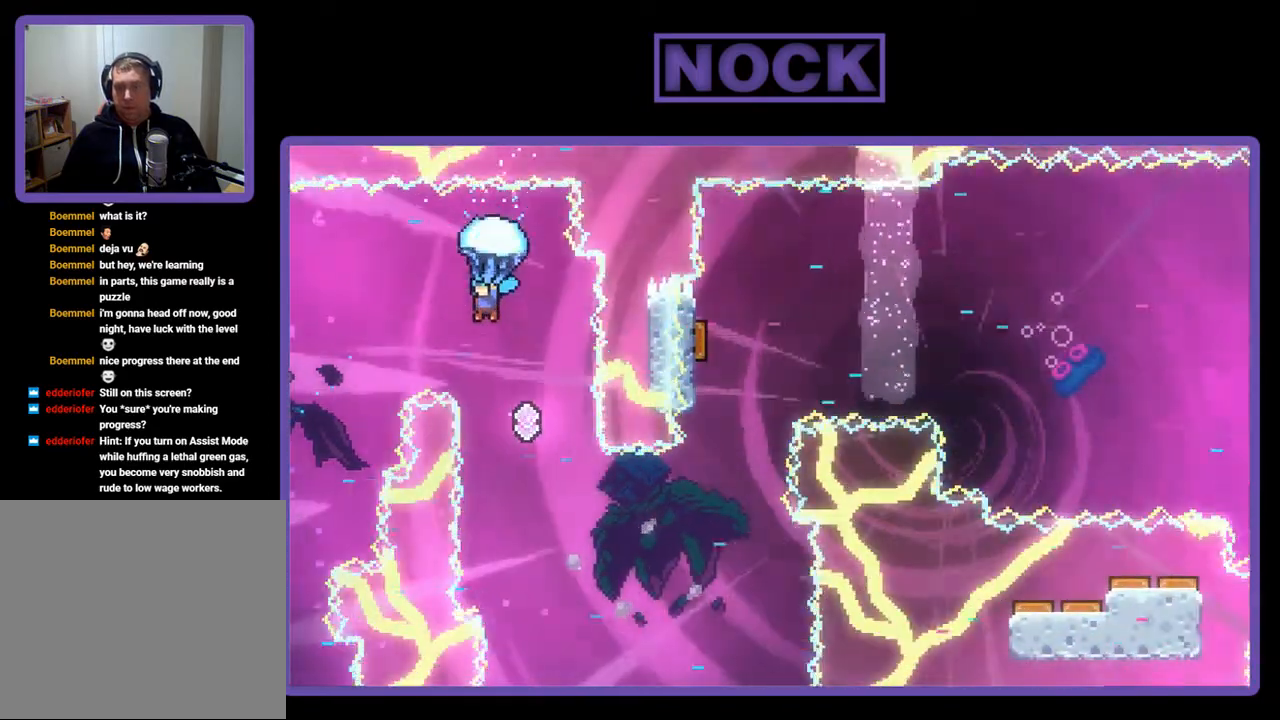
{"buttons": ["R2", "DPAD_LEFT"], "right_stick": "center", "events": [[333, "DPAD_LEFT", "down"]]}
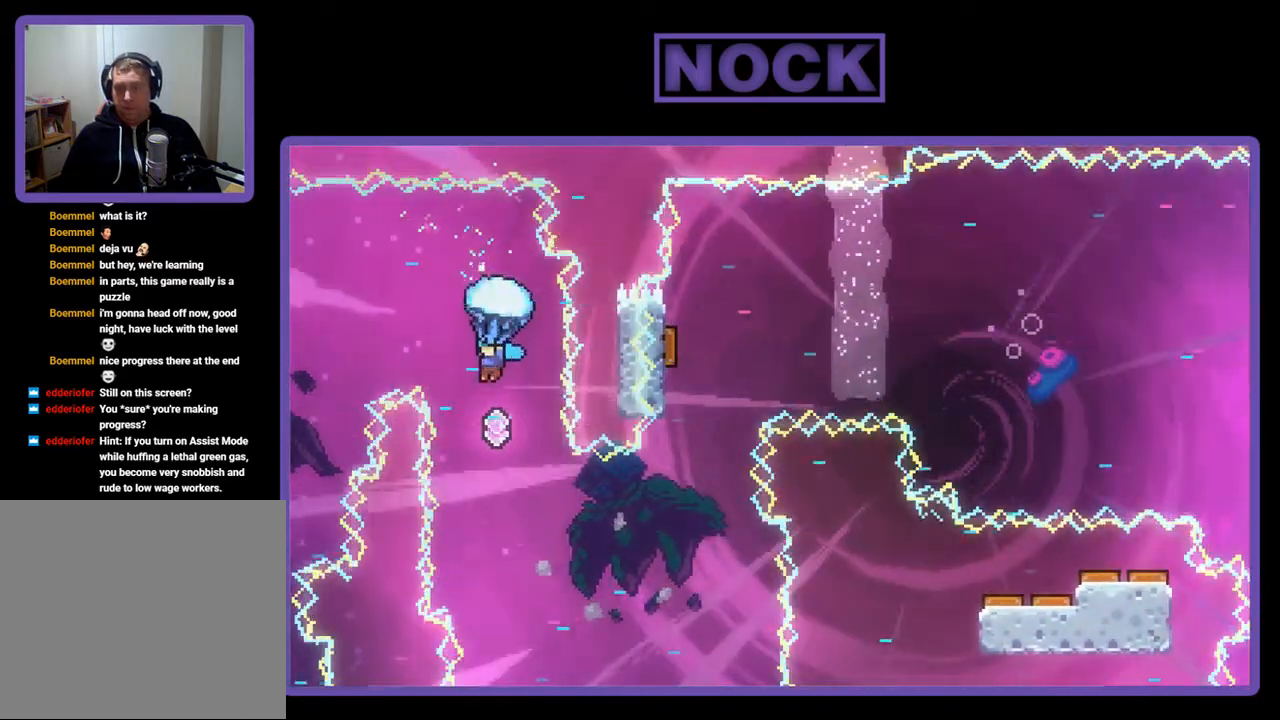
{"buttons": ["R2"], "right_stick": "center", "events": [[33, "DPAD_LEFT", "up"], [233, "DPAD_LEFT", "down"], [400, "DPAD_LEFT", "up"]]}
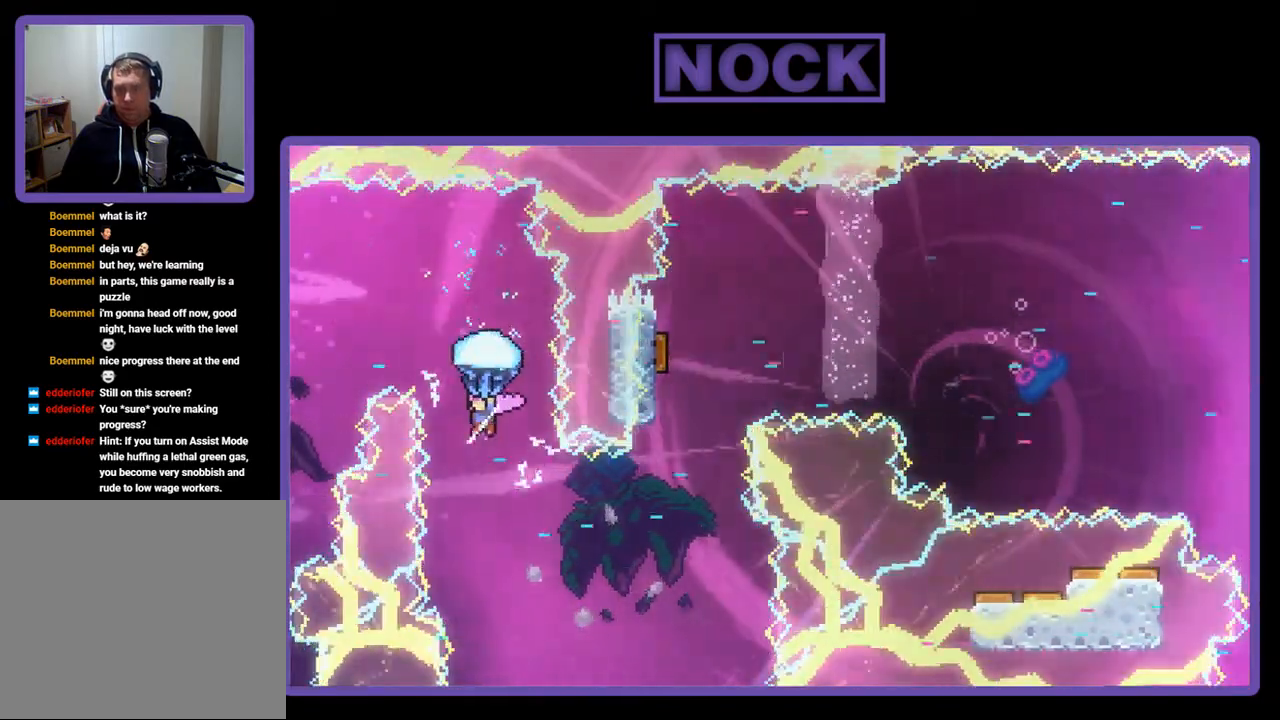
{"buttons": ["R2"], "right_stick": "center", "events": [[133, "DPAD_LEFT", "down"], [300, "DPAD_LEFT", "up"]]}
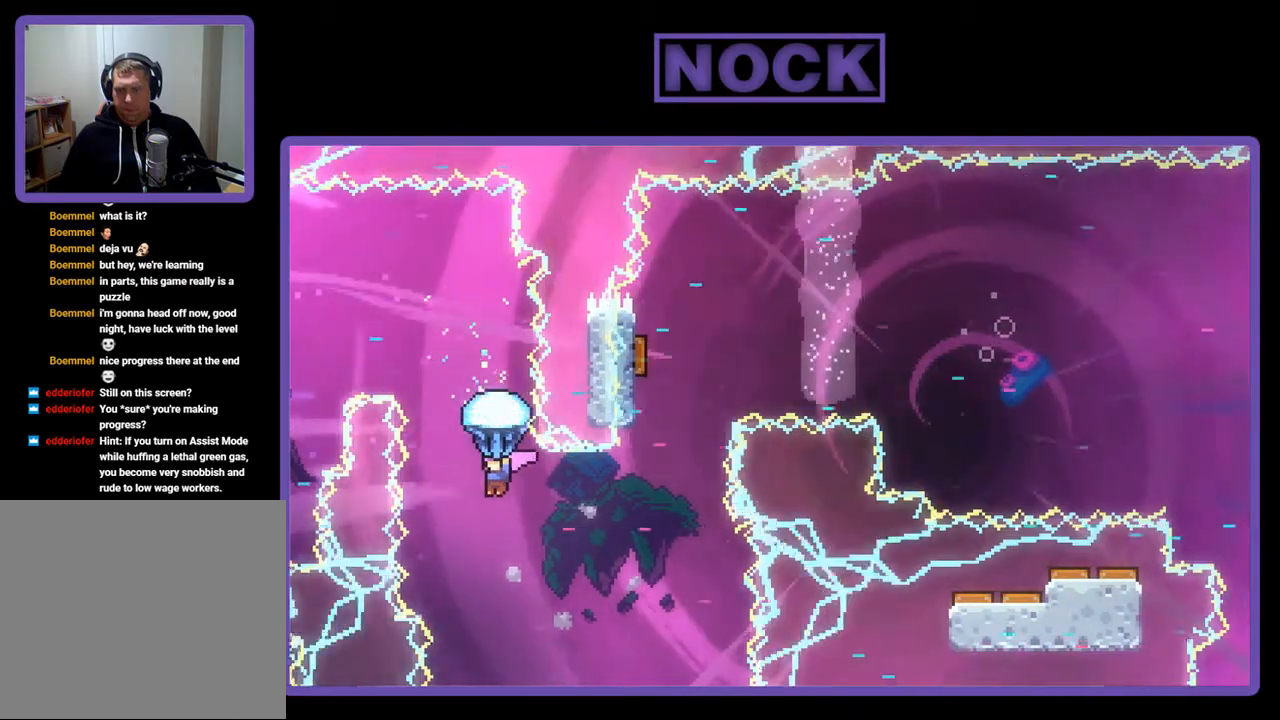
{"buttons": ["R2"], "right_stick": "center", "events": [[200, "DPAD_RIGHT", "down"], [367, "DPAD_RIGHT", "up"]]}
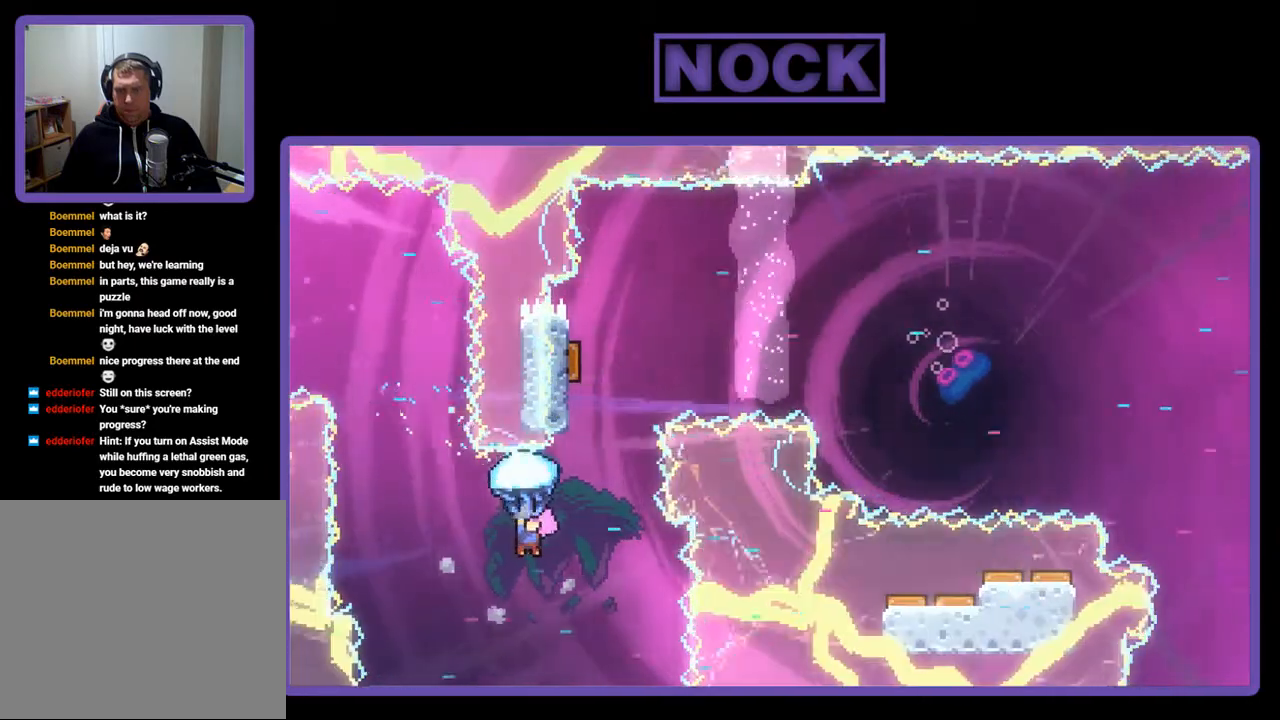
{"buttons": ["CIRCLE", "R2", "DPAD_UP"], "right_stick": "center", "events": [[133, "R2", "up"], [267, "DPAD_UP", "down"], [300, "CIRCLE", "down"], [367, "R2", "down"]]}
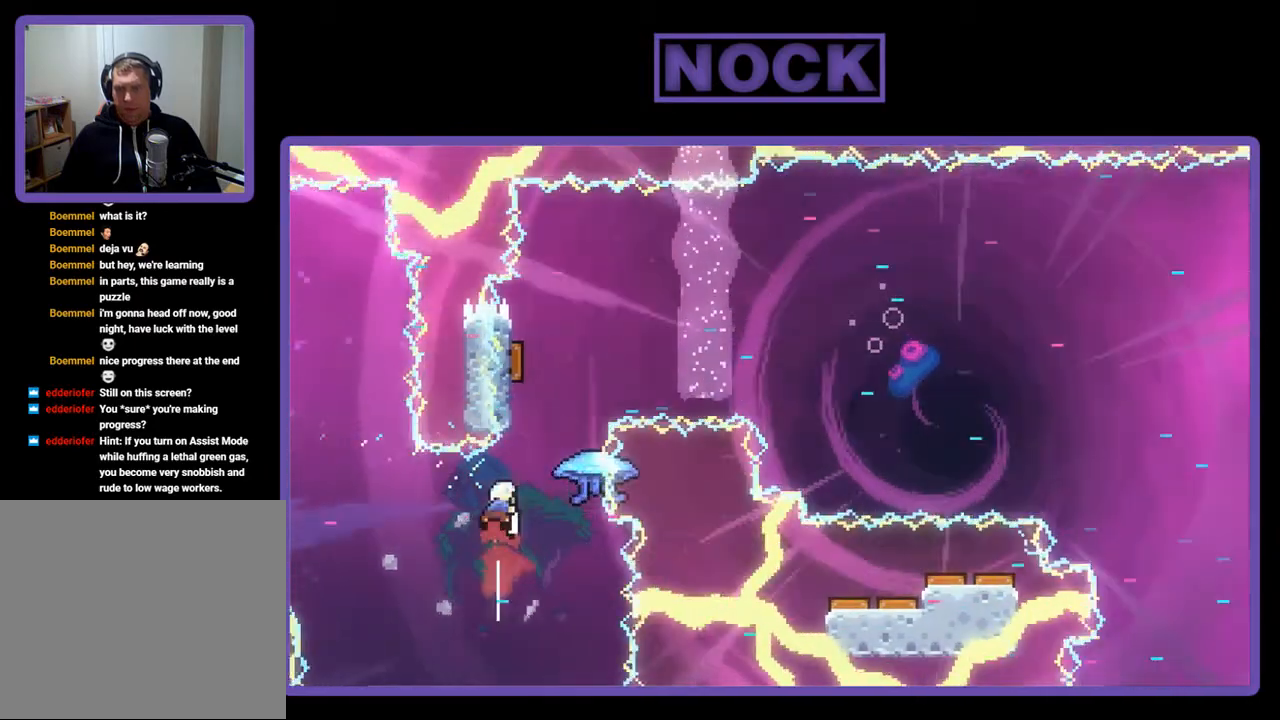
{"buttons": ["CIRCLE", "R2", "DPAD_UP", "DPAD_LEFT"], "right_stick": "center", "events": [[133, "CIRCLE", "up"], [300, "CIRCLE", "down"], [433, "DPAD_LEFT", "down"]]}
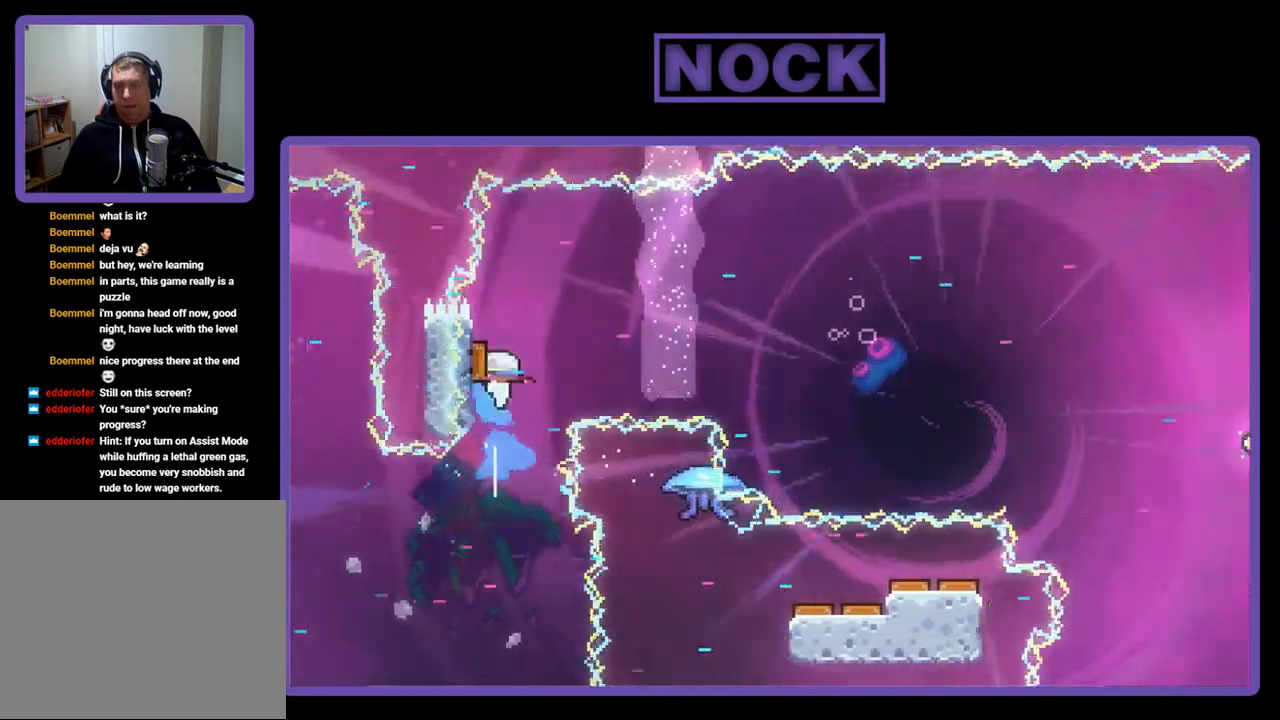
{"buttons": ["R2", "DPAD_RIGHT"], "right_stick": "center", "events": [[267, "DPAD_LEFT", "up"], [333, "CIRCLE", "up"], [333, "DPAD_UP", "up"], [433, "DPAD_RIGHT", "down"]]}
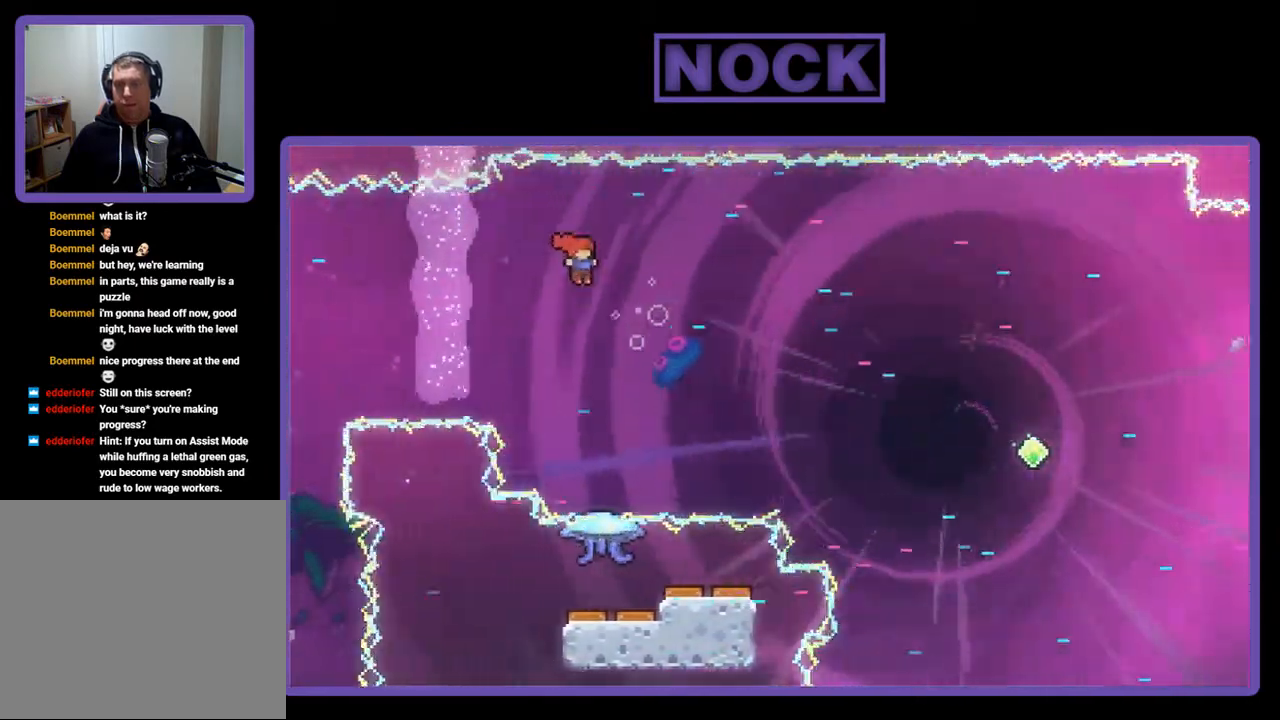
{"buttons": ["R2", "DPAD_UP"], "right_stick": "center", "events": [[67, "DPAD_RIGHT", "up"], [367, "DPAD_UP", "down"]]}
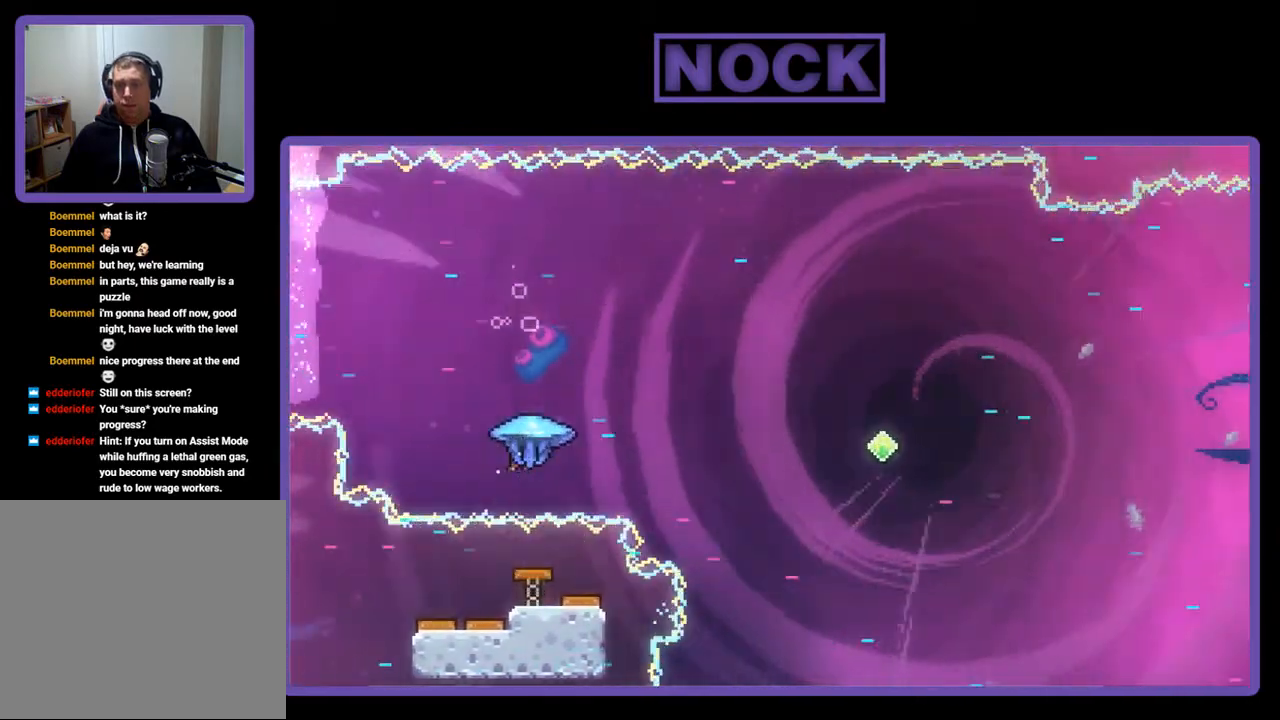
{"buttons": ["R2", "DPAD_UP", "DPAD_RIGHT"], "right_stick": "center", "events": [[167, "DPAD_RIGHT", "down"]]}
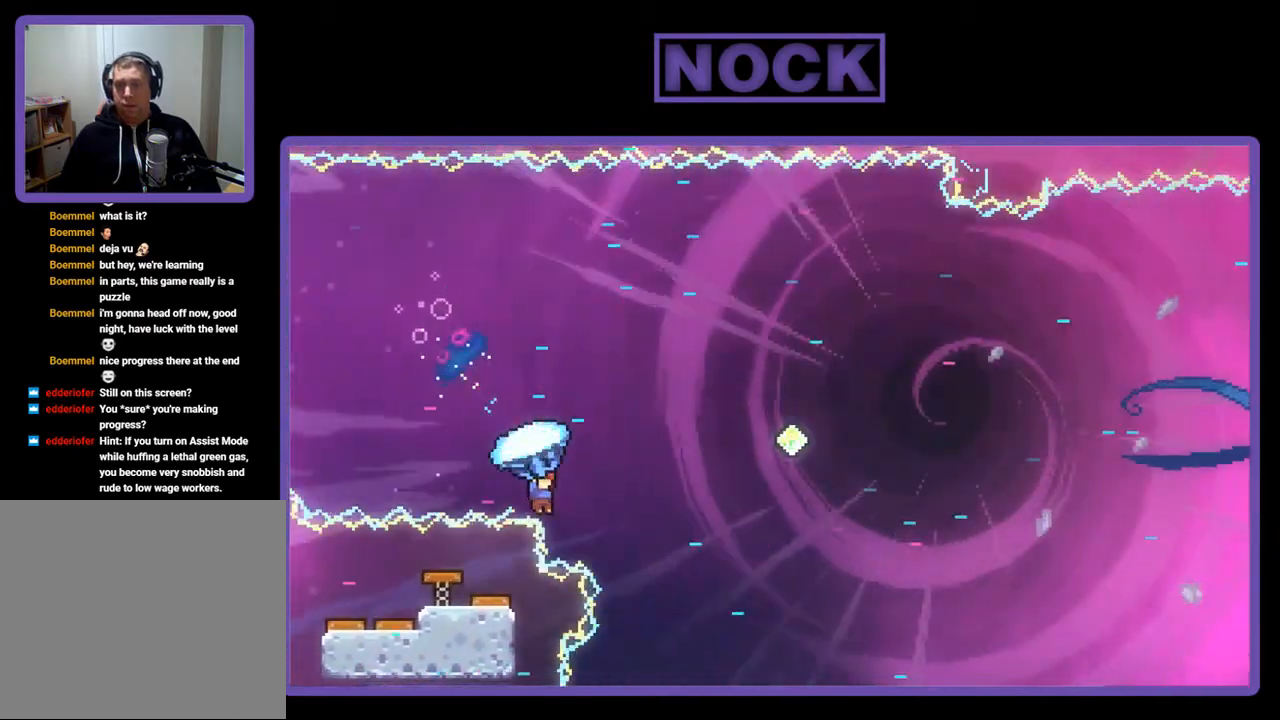
{"buttons": ["DPAD_UP", "DPAD_RIGHT"], "right_stick": "center", "events": [[133, "DPAD_RIGHT", "up"], [500, "DPAD_RIGHT", "down"], [500, "R2", "up"]]}
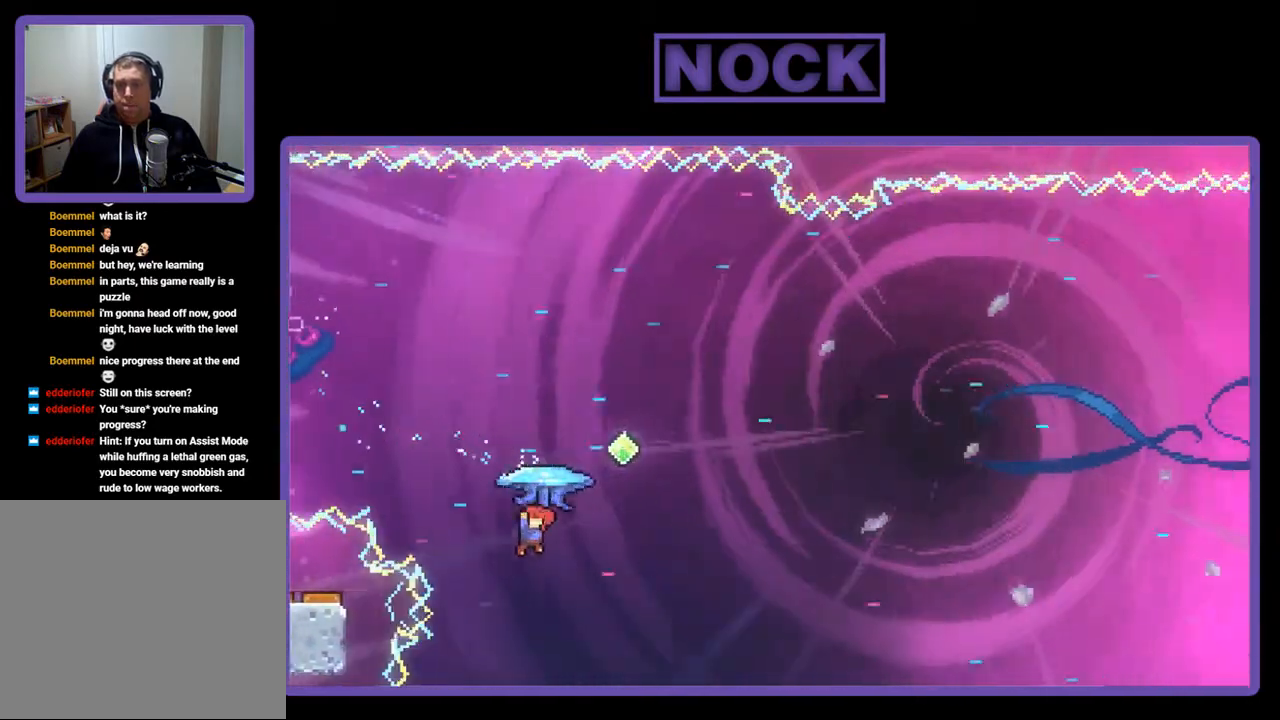
{"buttons": ["CIRCLE", "R2", "DPAD_UP", "DPAD_RIGHT"], "right_stick": "center", "events": [[100, "R2", "down"], [133, "CIRCLE", "down"]]}
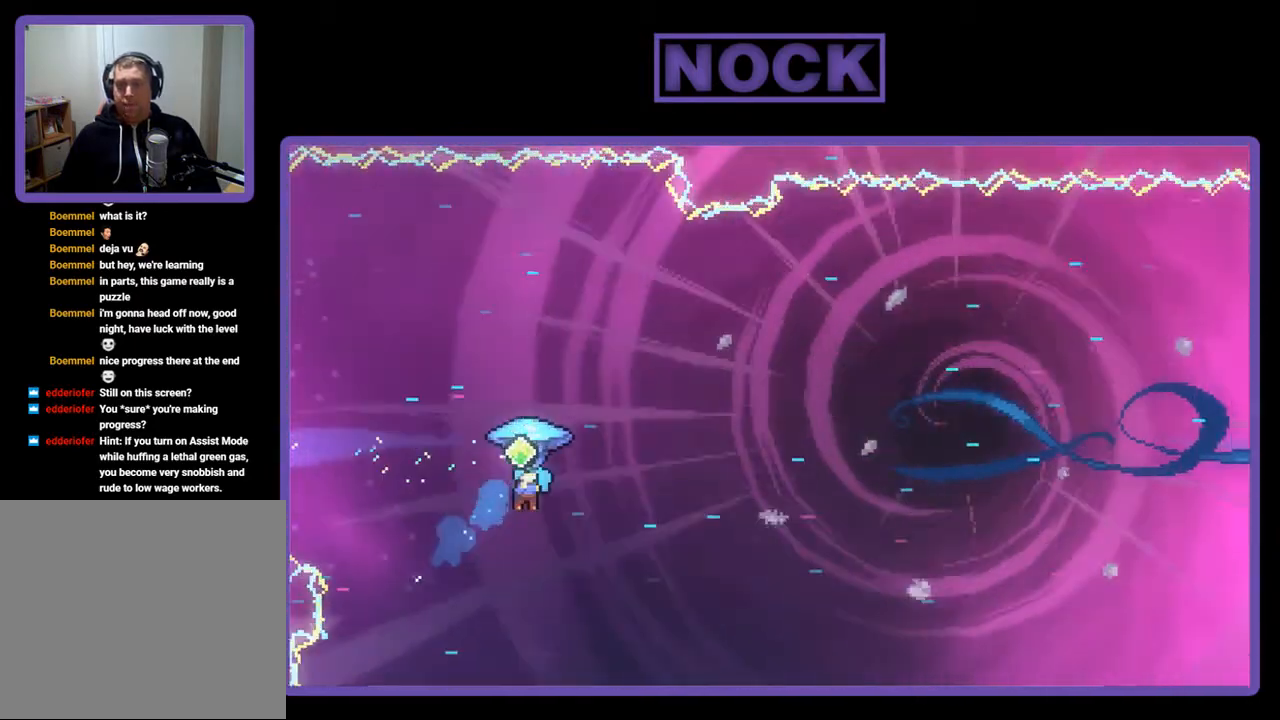
{"buttons": ["R2", "DPAD_UP", "DPAD_RIGHT"], "right_stick": "center", "events": [[267, "CIRCLE", "up"]]}
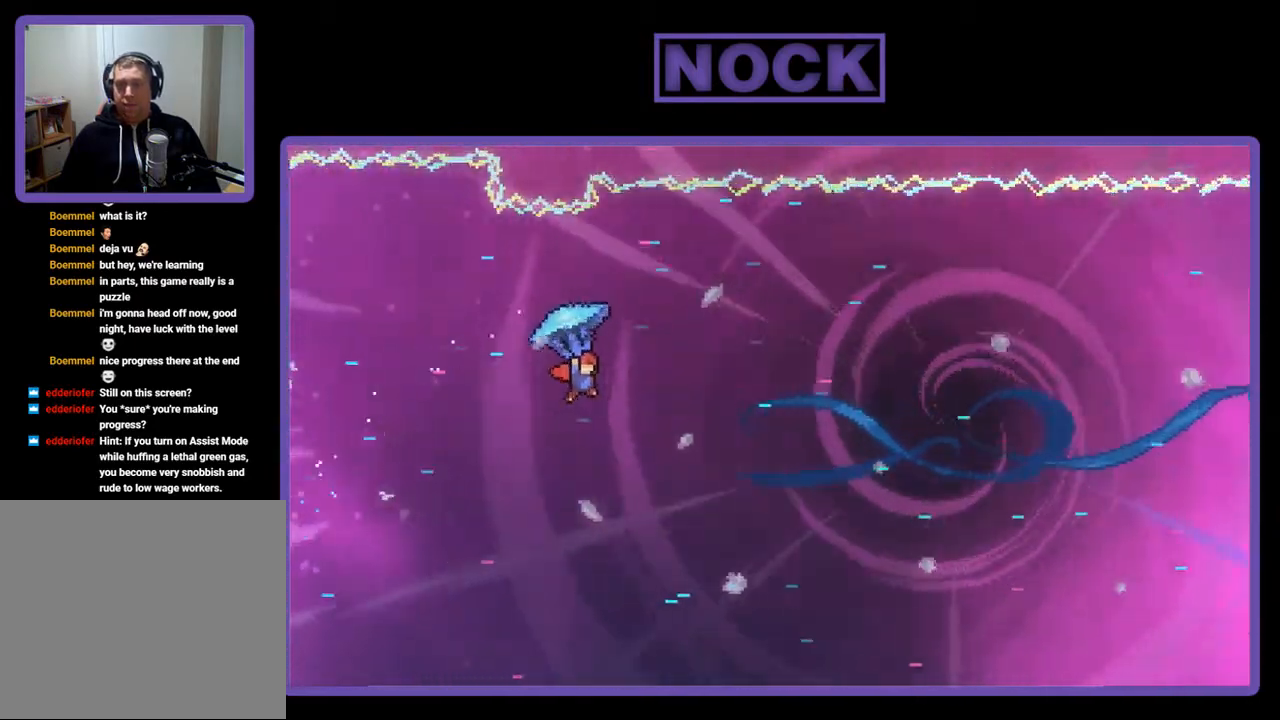
{"buttons": ["R2", "DPAD_UP", "DPAD_RIGHT"], "right_stick": "center", "events": []}
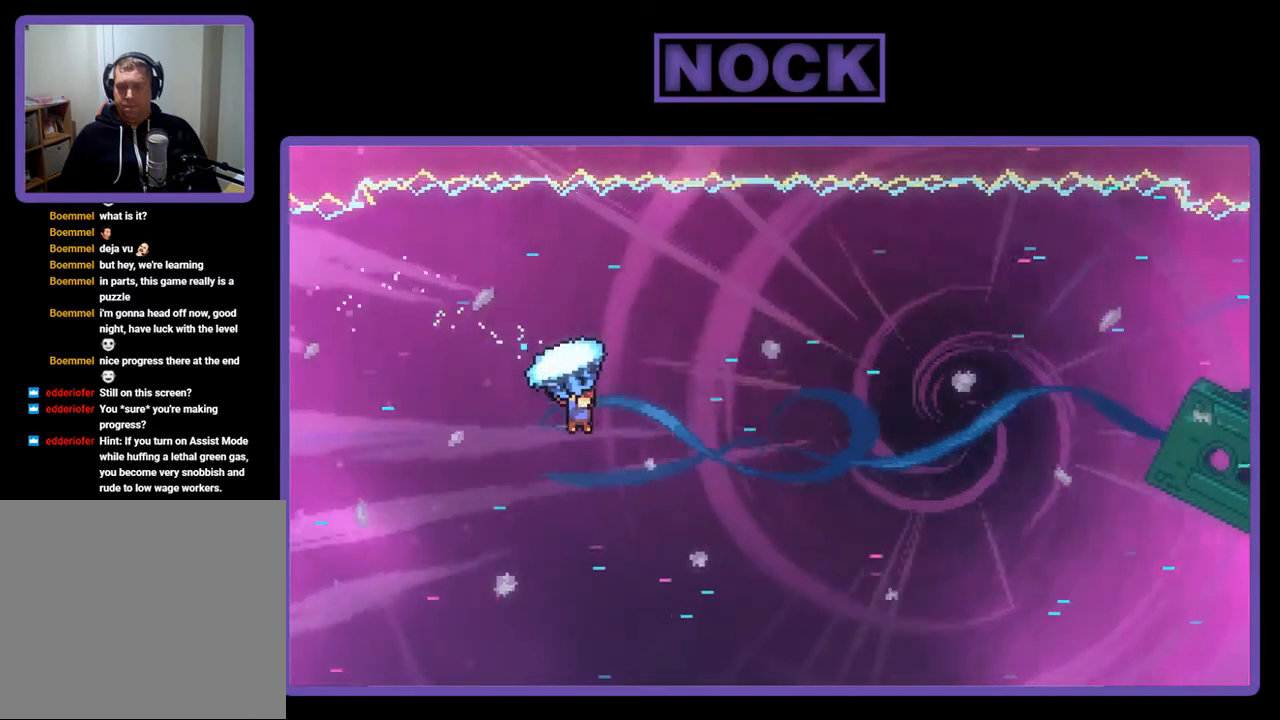
{"buttons": ["R2", "DPAD_UP", "DPAD_RIGHT"], "right_stick": "center", "events": []}
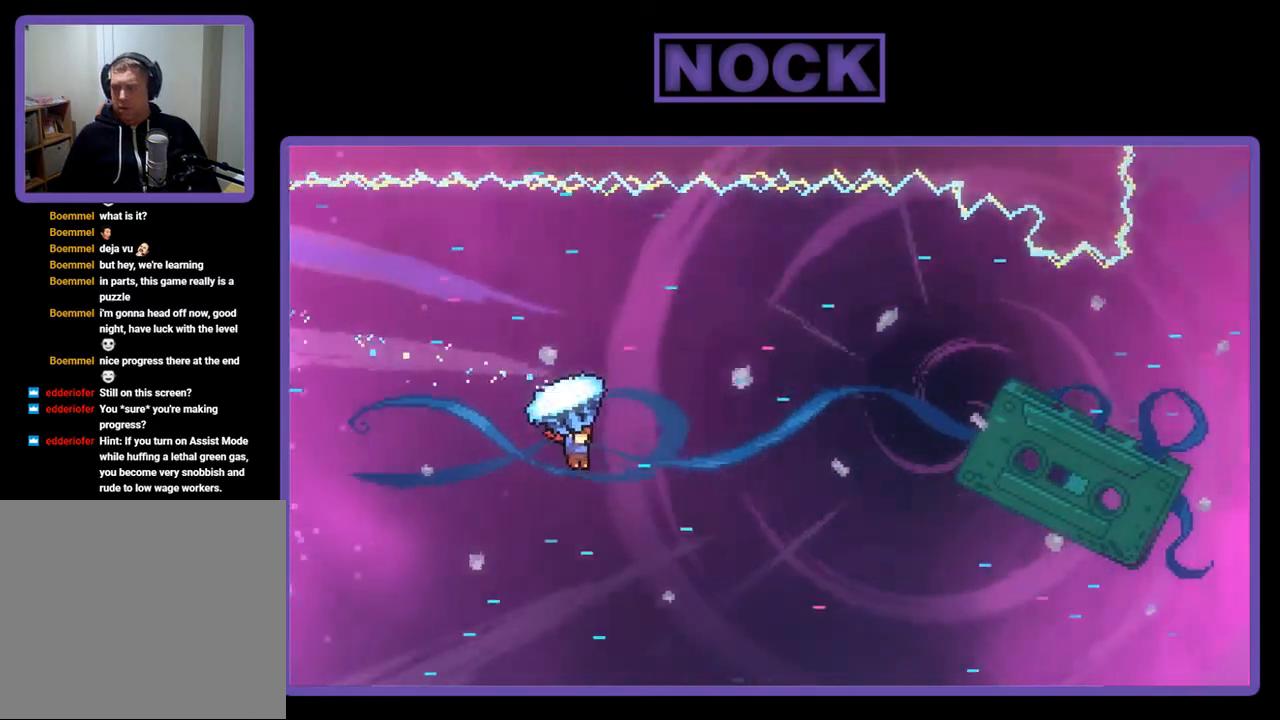
{"buttons": ["R2", "DPAD_UP", "DPAD_RIGHT"], "right_stick": "center", "events": []}
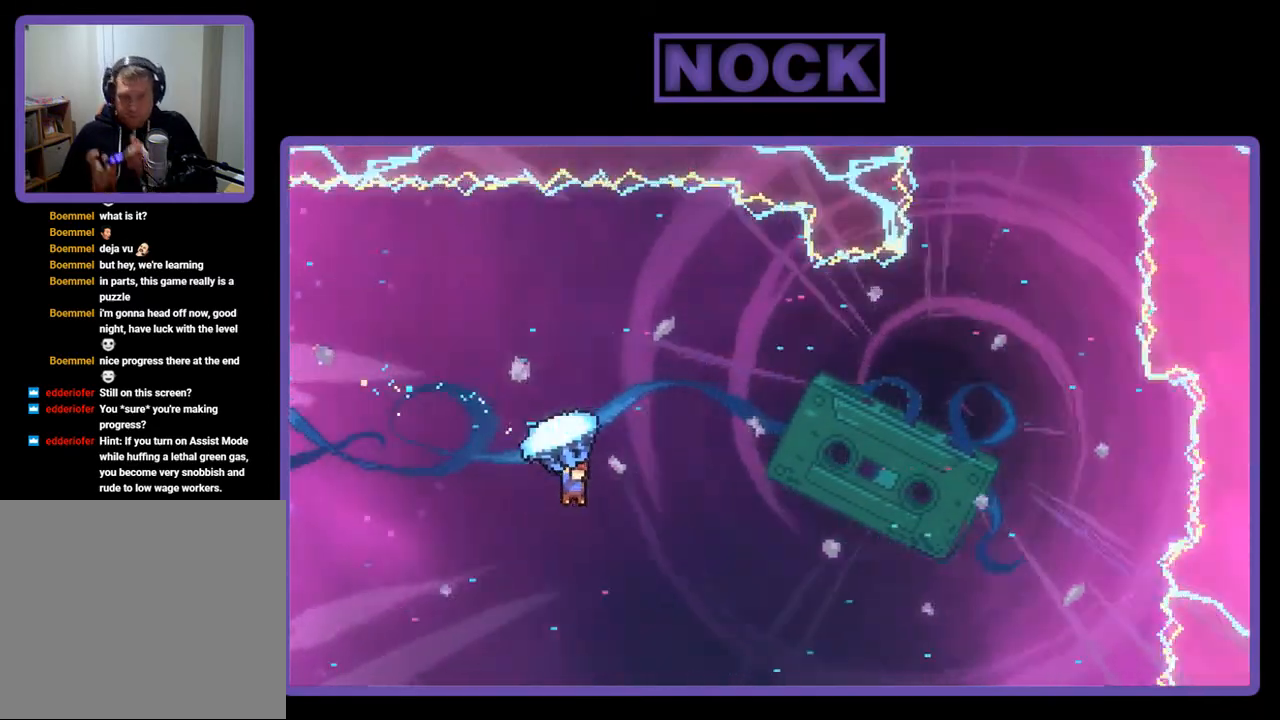
{"buttons": ["R2", "DPAD_UP", "DPAD_RIGHT"], "right_stick": "center", "events": []}
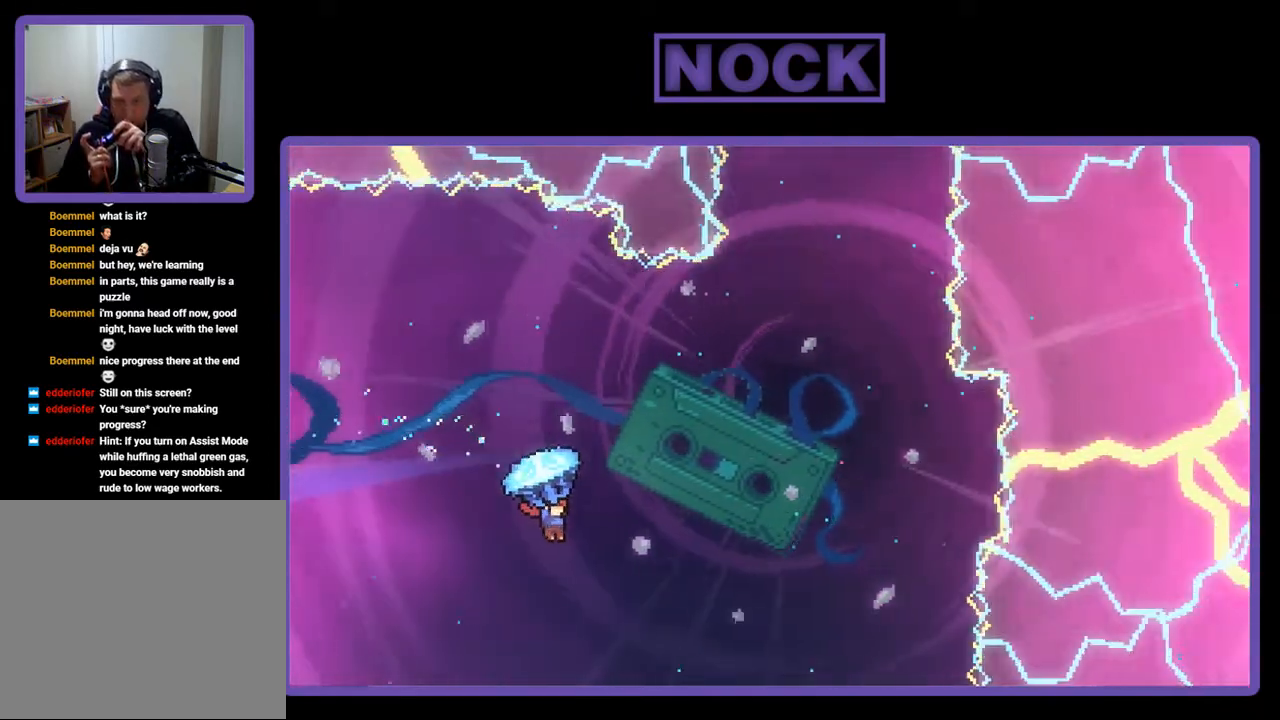
{"buttons": ["R2", "DPAD_UP"], "right_stick": "center", "events": [[400, "DPAD_RIGHT", "up"]]}